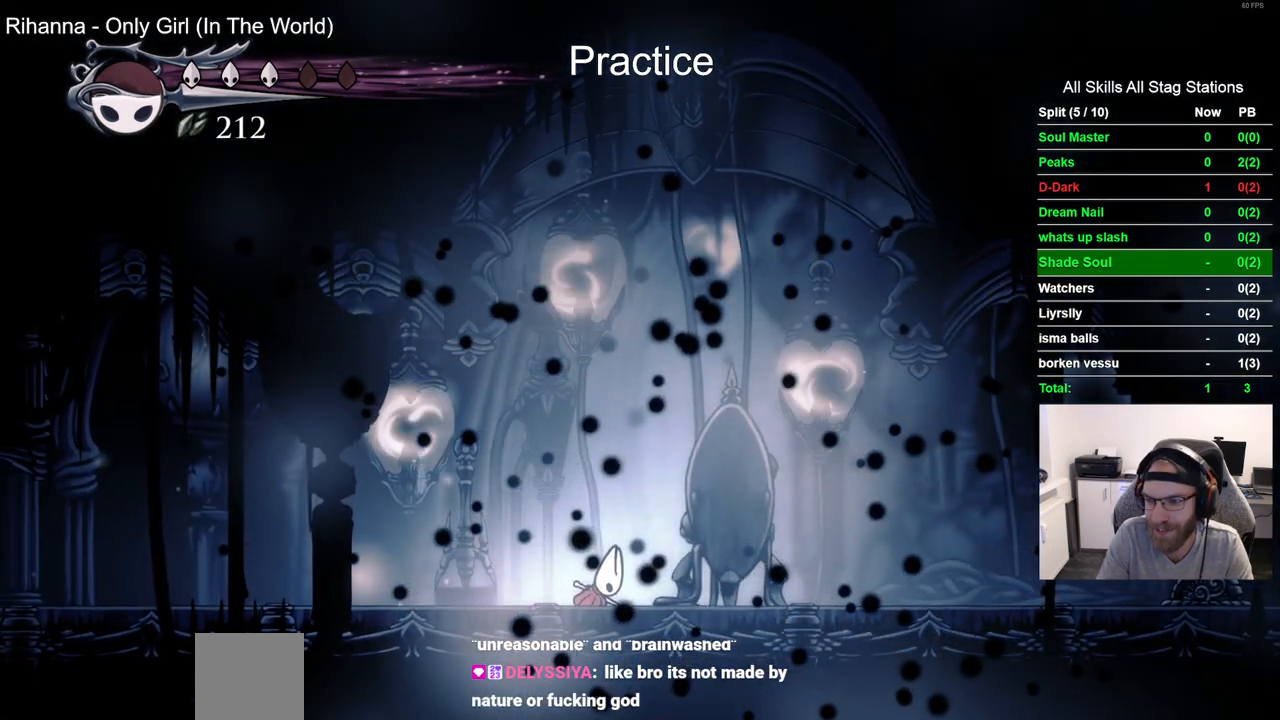
Gameplay with a controller (PlayStation layout); each line is a JSON object with the inputs held at the frame after it. "events" lists button and stick changes between this image and that frame as [ms after this image, input, new state], when the widget could be followed in between. Not read: L1 R1.
{"buttons": ["CROSS"], "left_stick": "center", "right_stick": "center", "events": [[250, "CROSS", "down"], [367, "CROSS", "up"], [467, "CROSS", "down"]]}
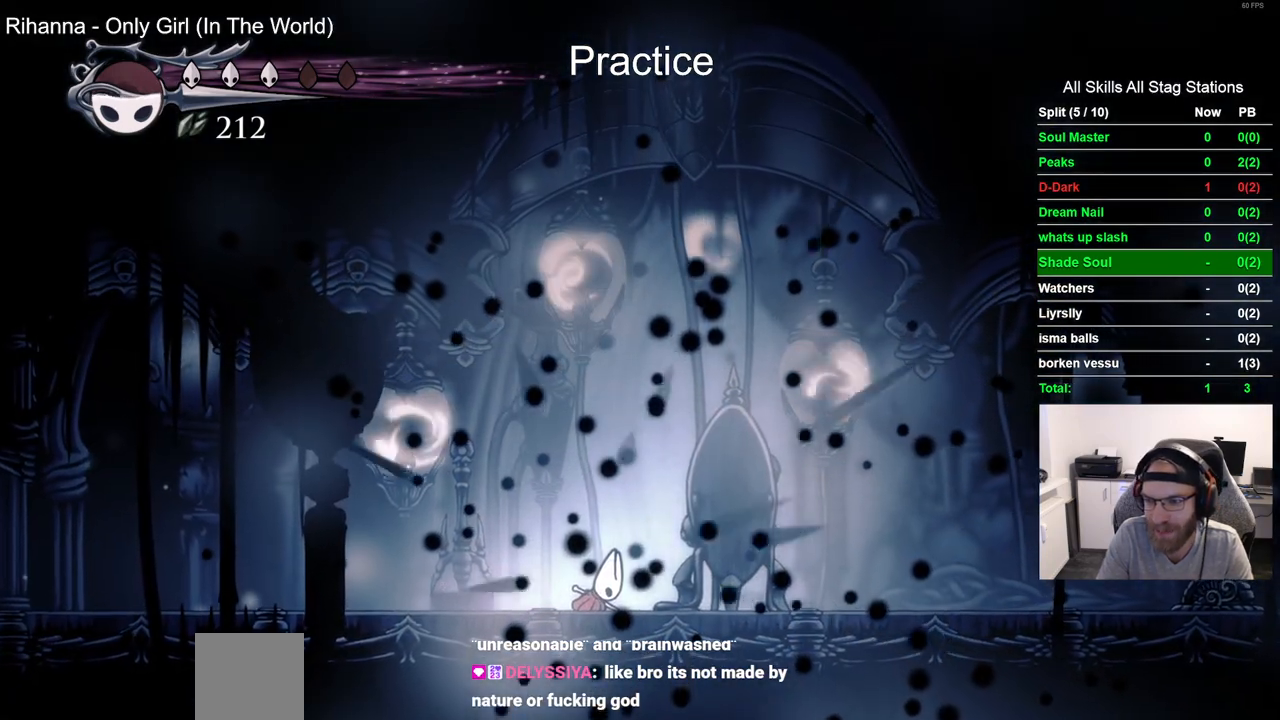
{"buttons": ["CROSS"], "left_stick": "center", "right_stick": "center", "events": [[83, "CROSS", "up"], [167, "CROSS", "down"], [300, "CROSS", "up"], [383, "CROSS", "down"]]}
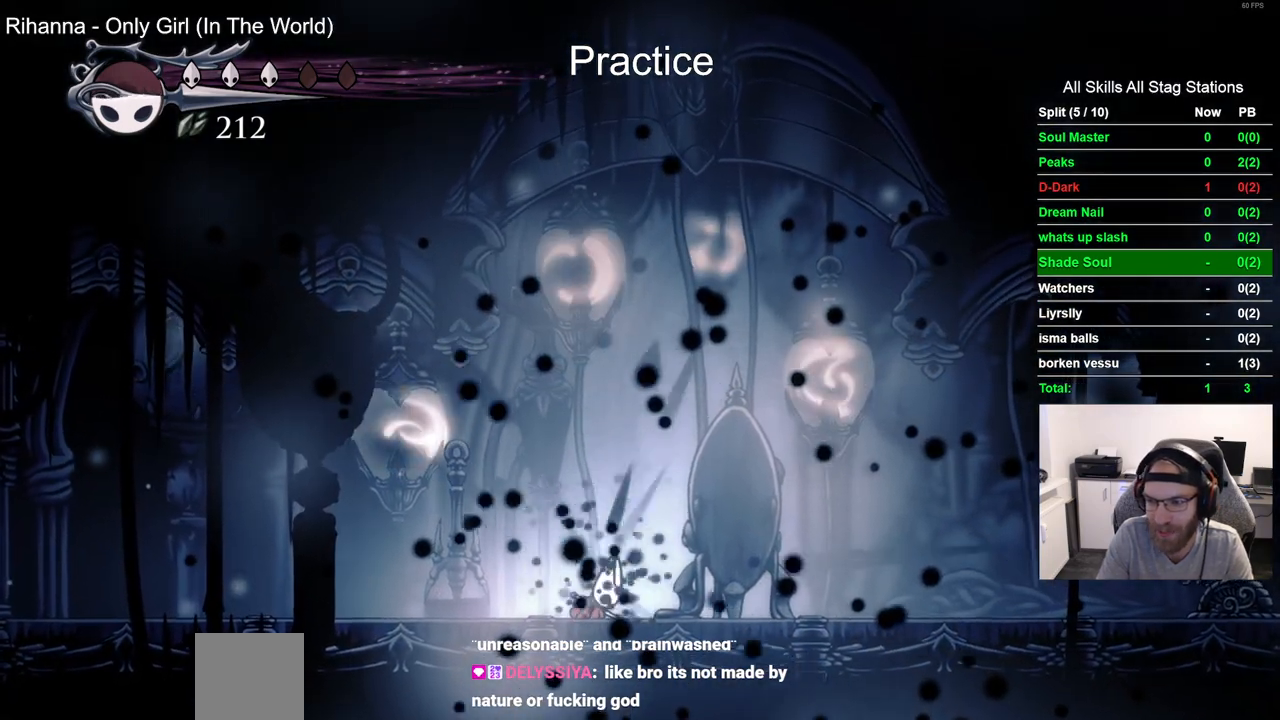
{"buttons": [], "left_stick": "center", "right_stick": "center", "events": [[33, "CROSS", "up"], [100, "CROSS", "down"], [233, "CROSS", "up"], [333, "CROSS", "down"], [433, "CROSS", "up"]]}
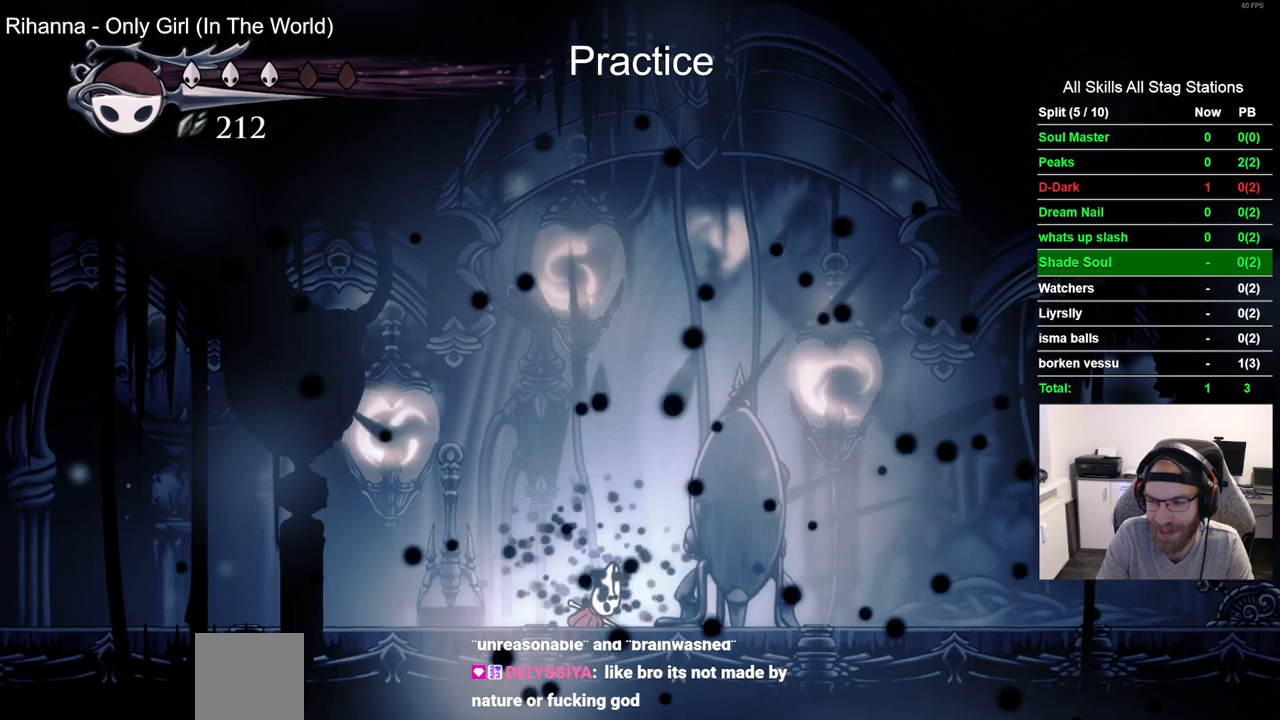
{"buttons": ["CROSS"], "left_stick": "center", "right_stick": "center", "events": [[33, "CROSS", "down"], [150, "CROSS", "up"], [217, "CROSS", "down"], [367, "CROSS", "up"], [433, "CROSS", "down"]]}
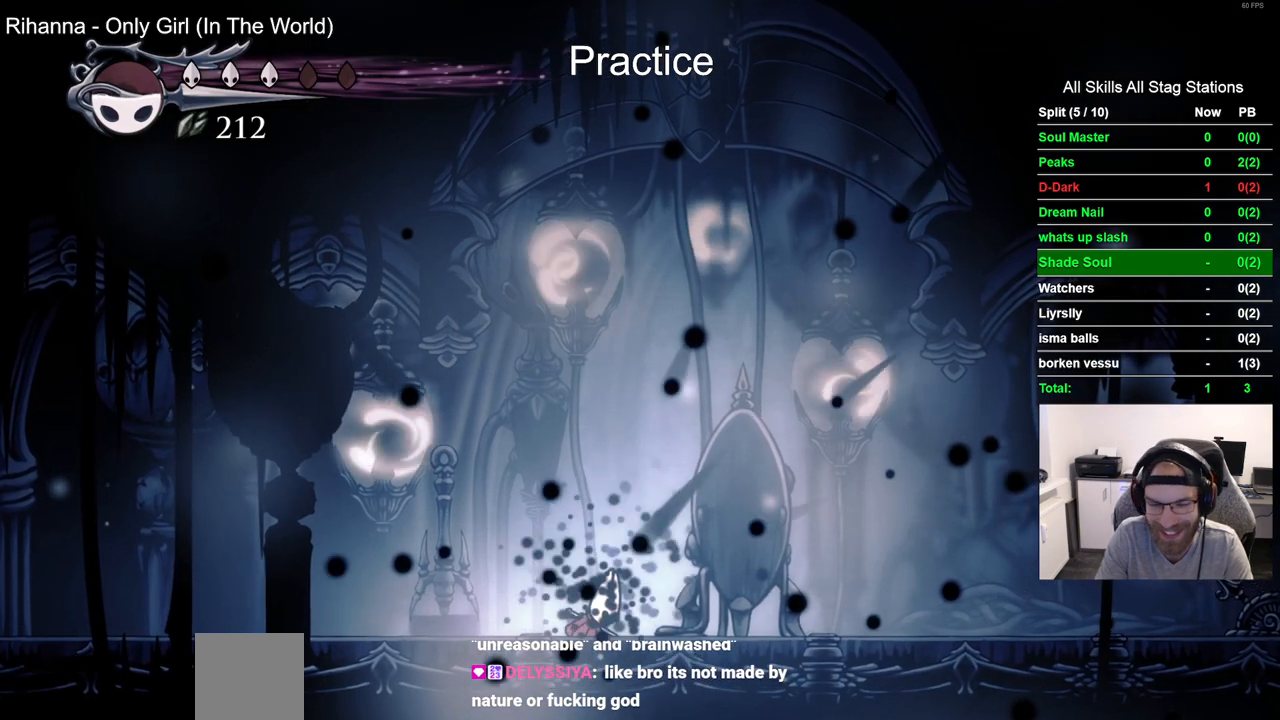
{"buttons": [], "left_stick": "center", "right_stick": "center", "events": [[67, "CROSS", "up"], [150, "CROSS", "down"], [267, "CROSS", "up"], [350, "CROSS", "down"], [483, "CROSS", "up"]]}
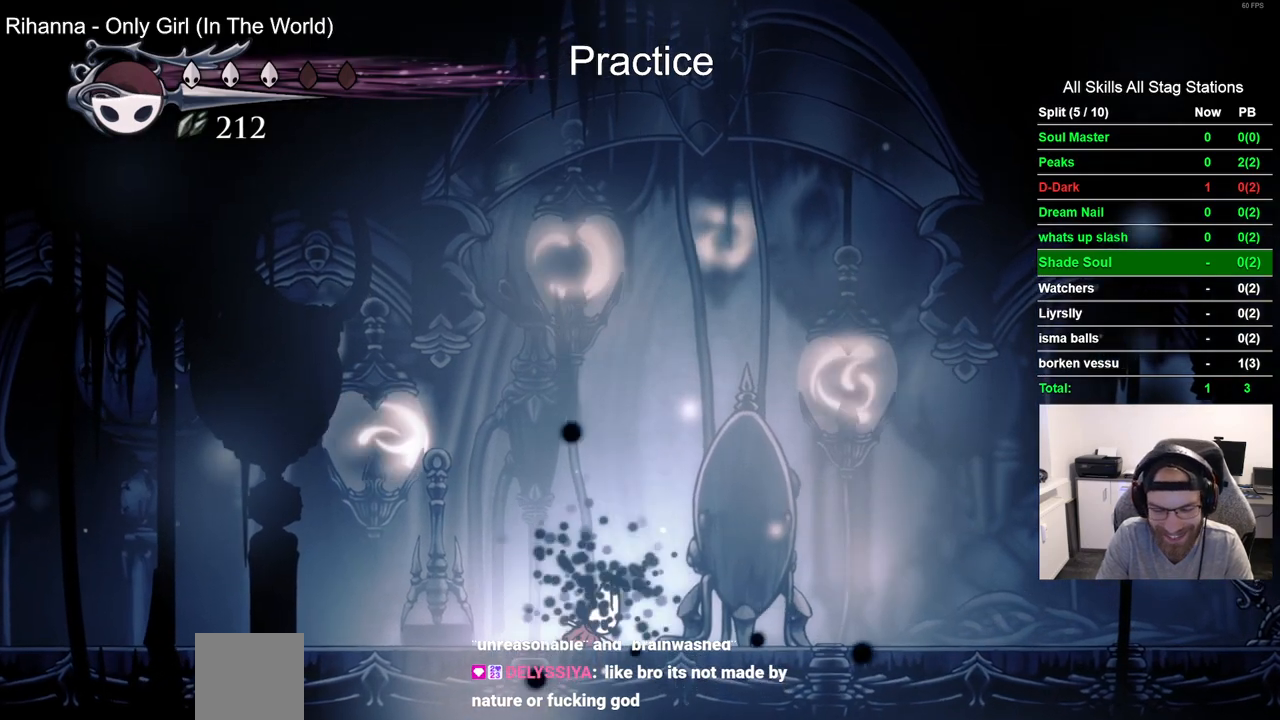
{"buttons": ["CROSS"], "left_stick": "center", "right_stick": "center", "events": [[50, "CROSS", "down"], [183, "CROSS", "up"], [250, "CROSS", "down"], [367, "CROSS", "up"], [467, "CROSS", "down"]]}
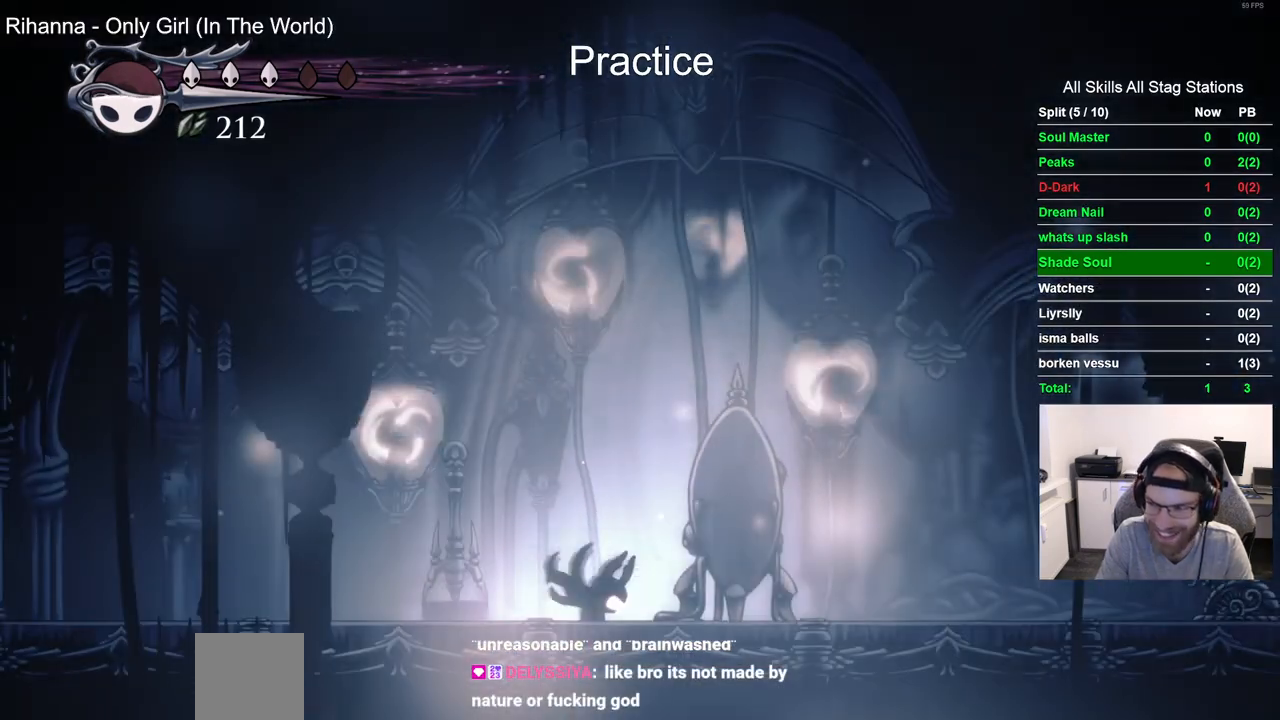
{"buttons": [], "left_stick": "center", "right_stick": "center", "events": [[67, "CROSS", "up"], [150, "CROSS", "down"], [250, "CROSS", "up"], [350, "CROSS", "down"], [450, "CROSS", "up"]]}
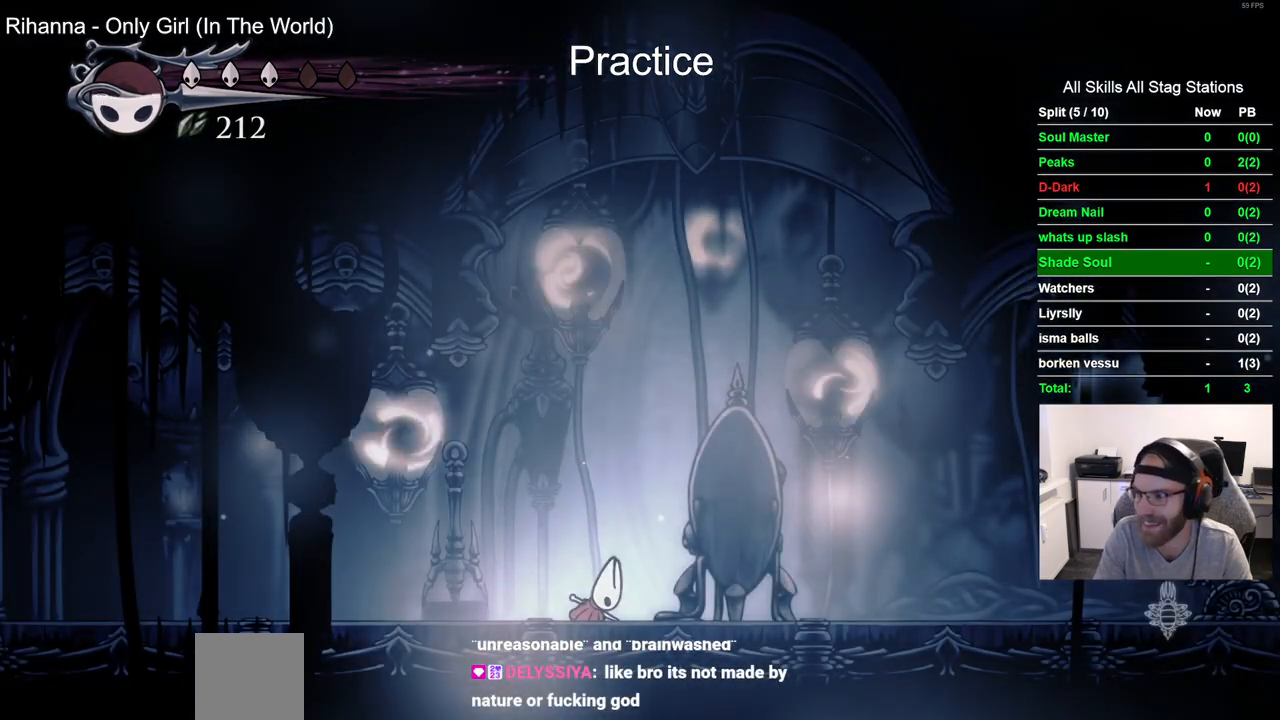
{"buttons": [], "left_stick": "center", "right_stick": "center", "events": [[33, "CROSS", "down"], [117, "CROSS", "up"], [217, "CROSS", "down"], [300, "CROSS", "up"], [383, "CROSS", "down"], [467, "CROSS", "up"]]}
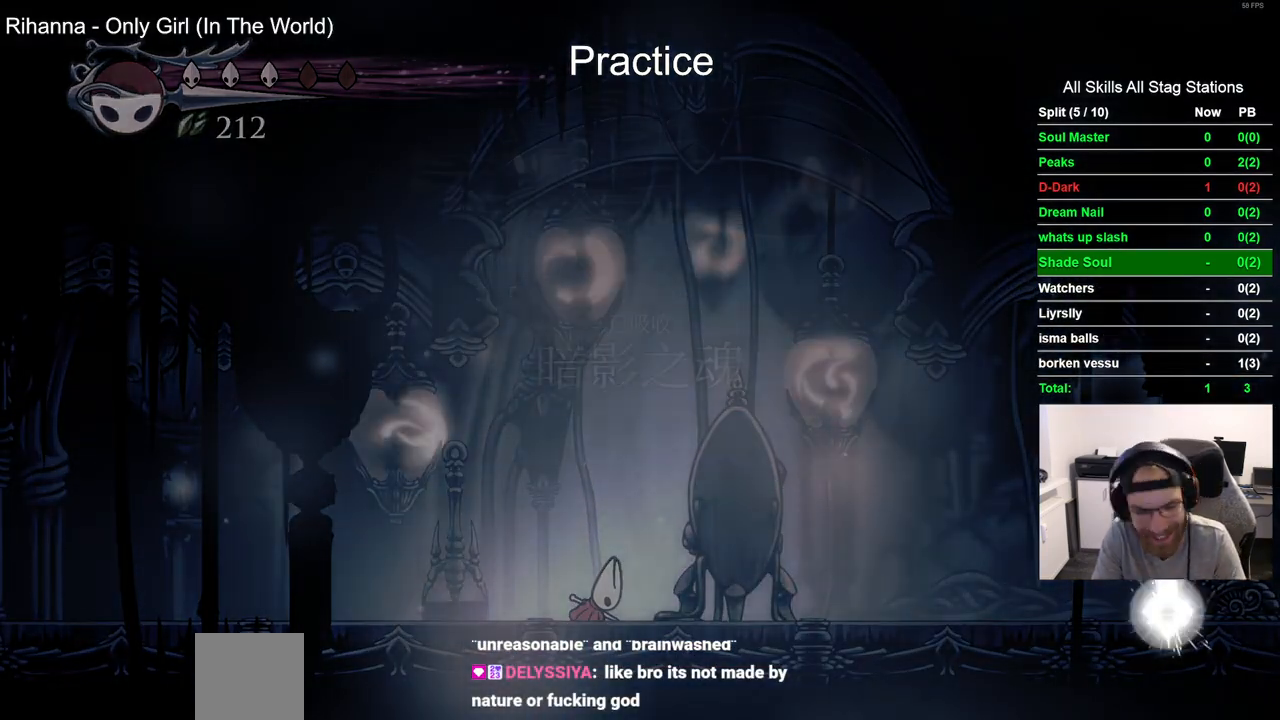
{"buttons": [], "left_stick": "center", "right_stick": "center", "events": [[50, "CROSS", "down"], [150, "CROSS", "up"]]}
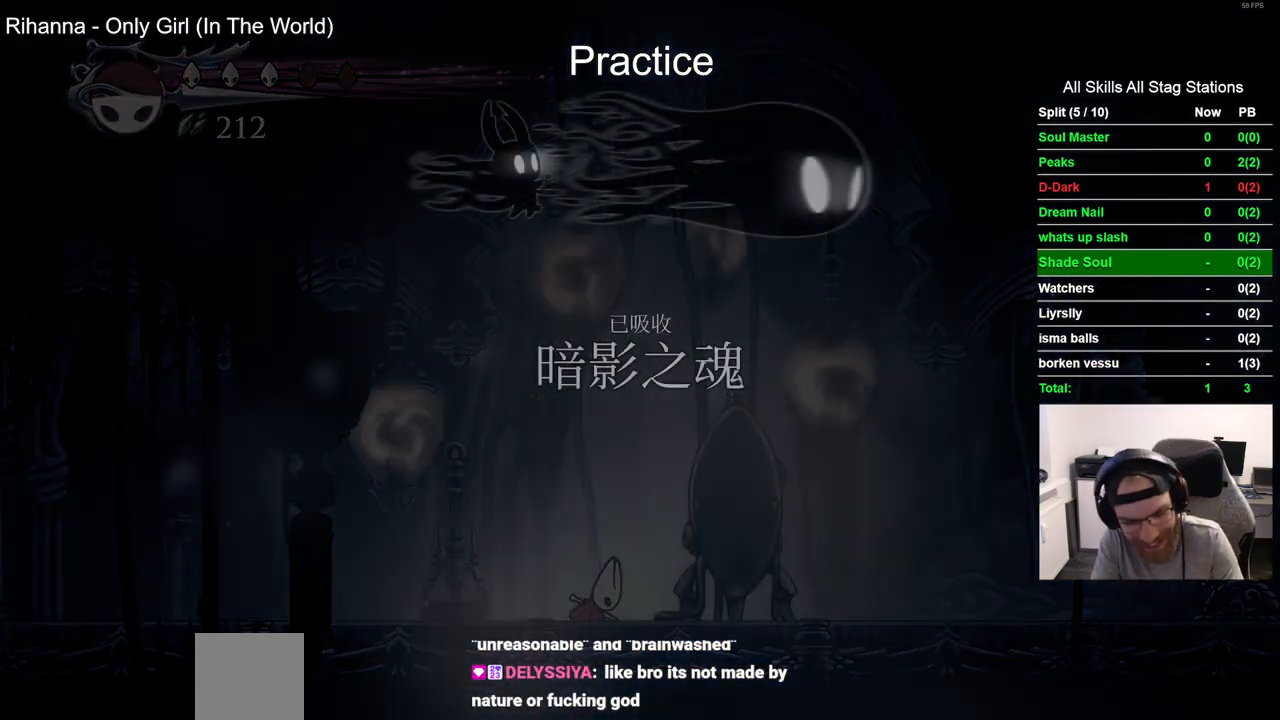
{"buttons": [], "left_stick": "center", "right_stick": "center", "events": []}
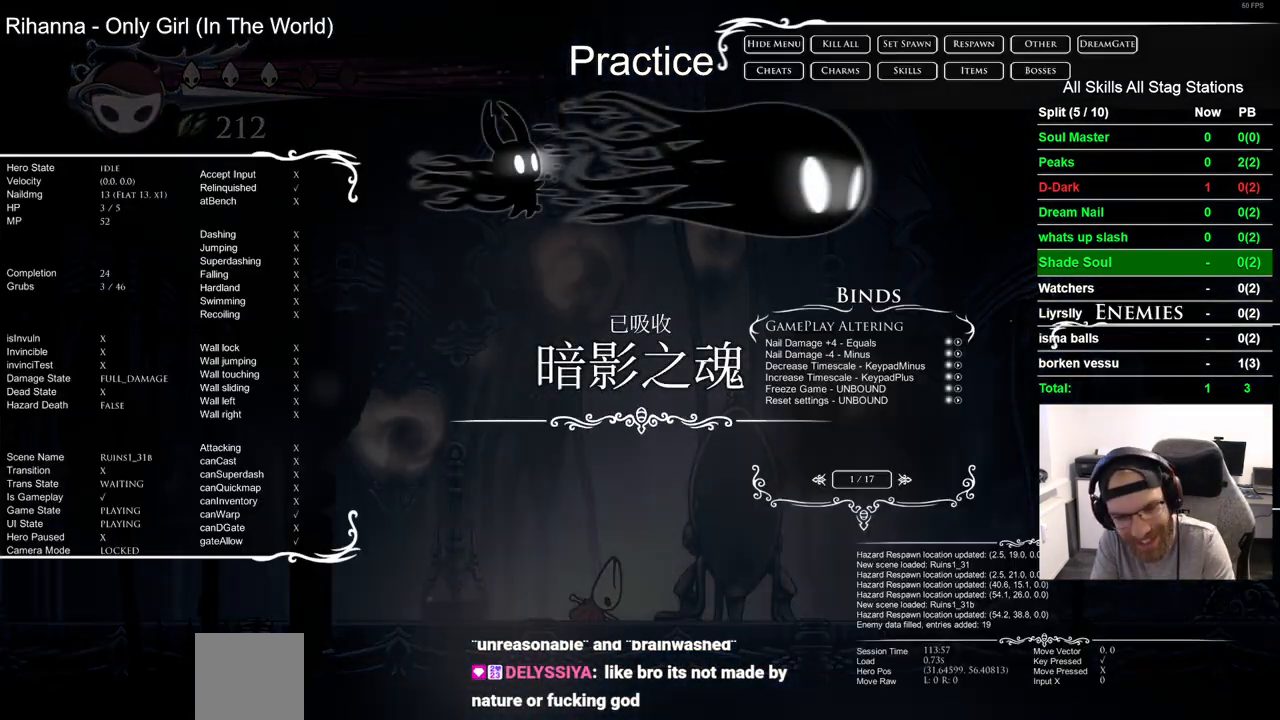
{"buttons": [], "left_stick": "center", "right_stick": "center", "events": []}
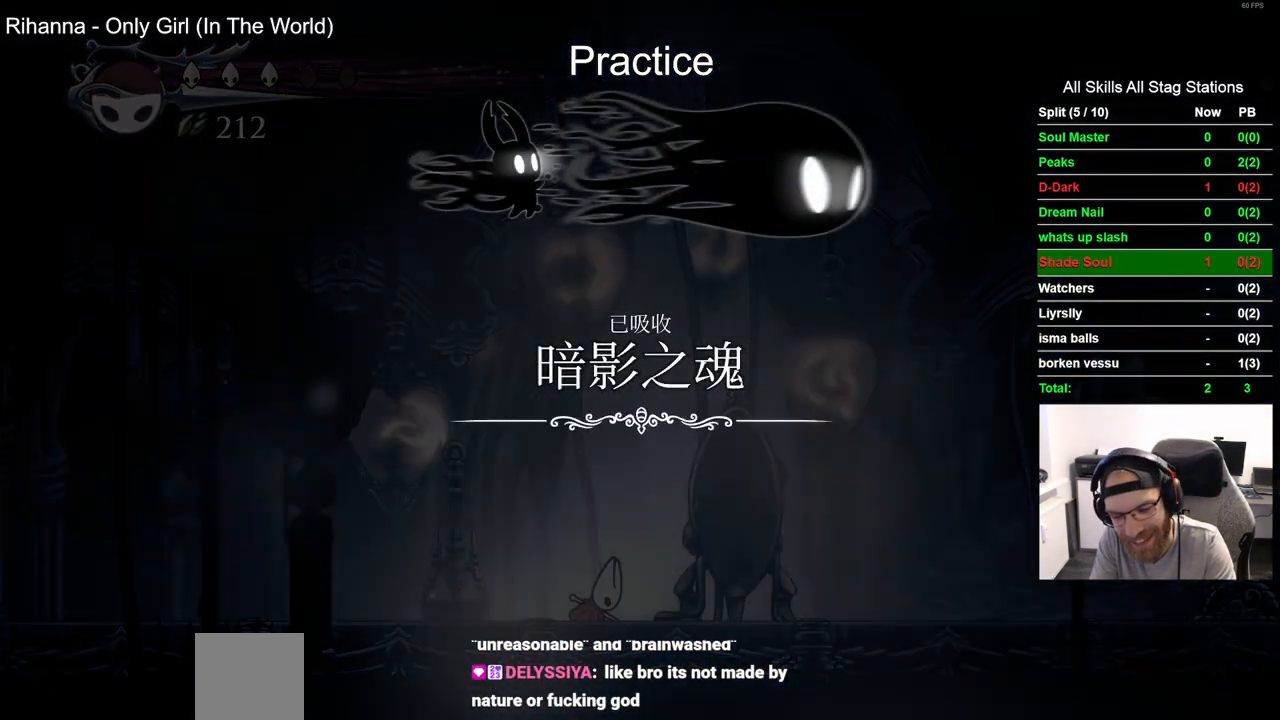
{"buttons": [], "left_stick": "center", "right_stick": "center", "events": []}
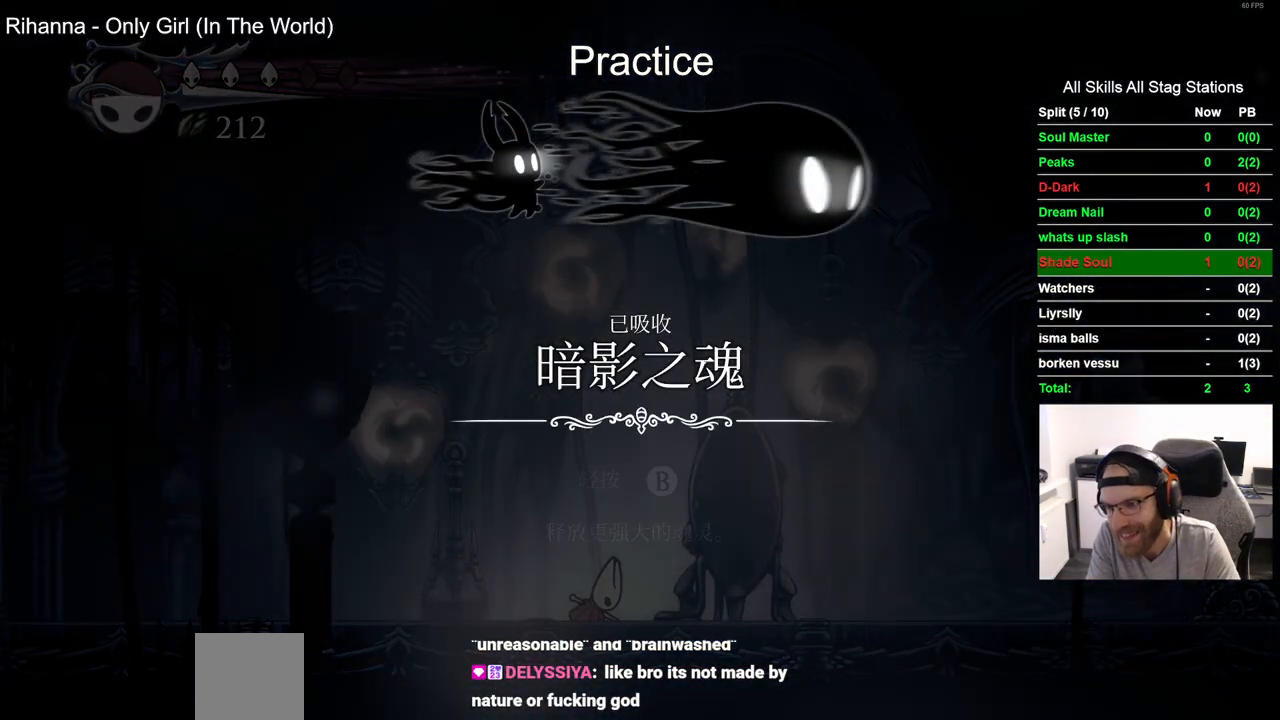
{"buttons": ["CROSS"], "left_stick": "center", "right_stick": "center", "events": [[400, "CROSS", "down"]]}
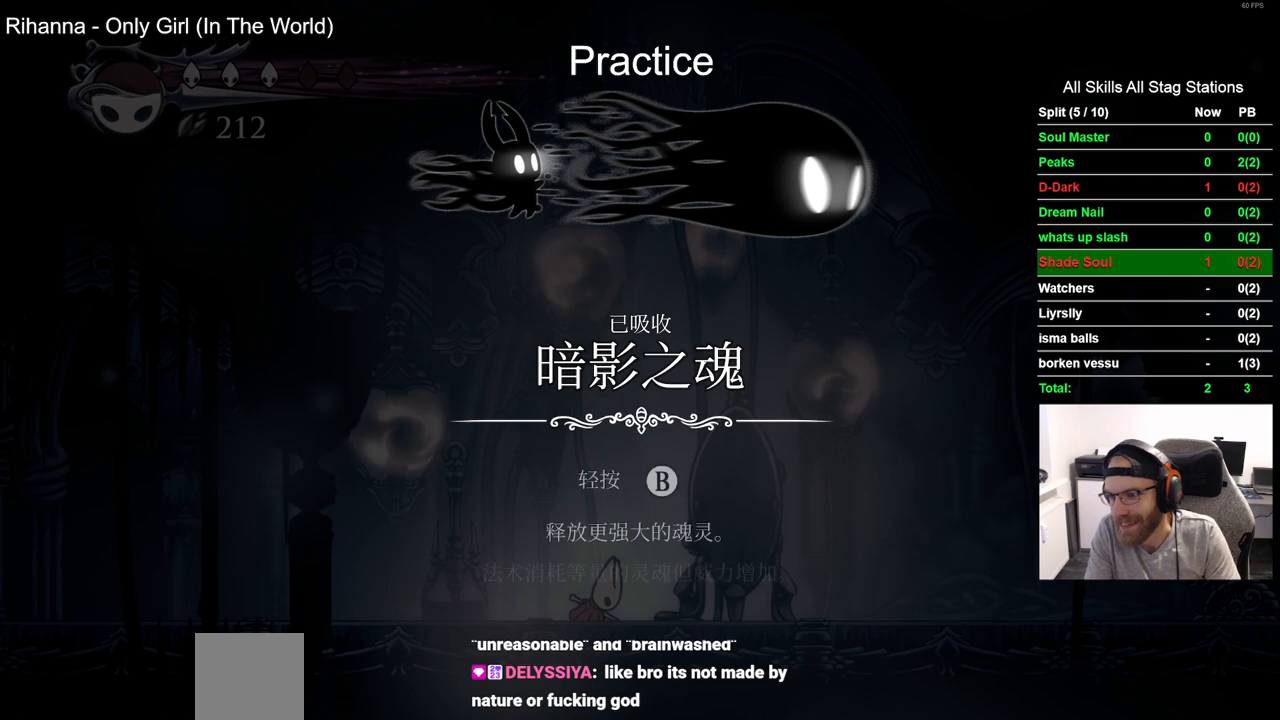
{"buttons": ["CROSS"], "left_stick": "center", "right_stick": "center", "events": [[33, "CROSS", "up"], [117, "CROSS", "down"], [217, "CROSS", "up"], [300, "CROSS", "down"], [417, "CROSS", "up"], [500, "CROSS", "down"]]}
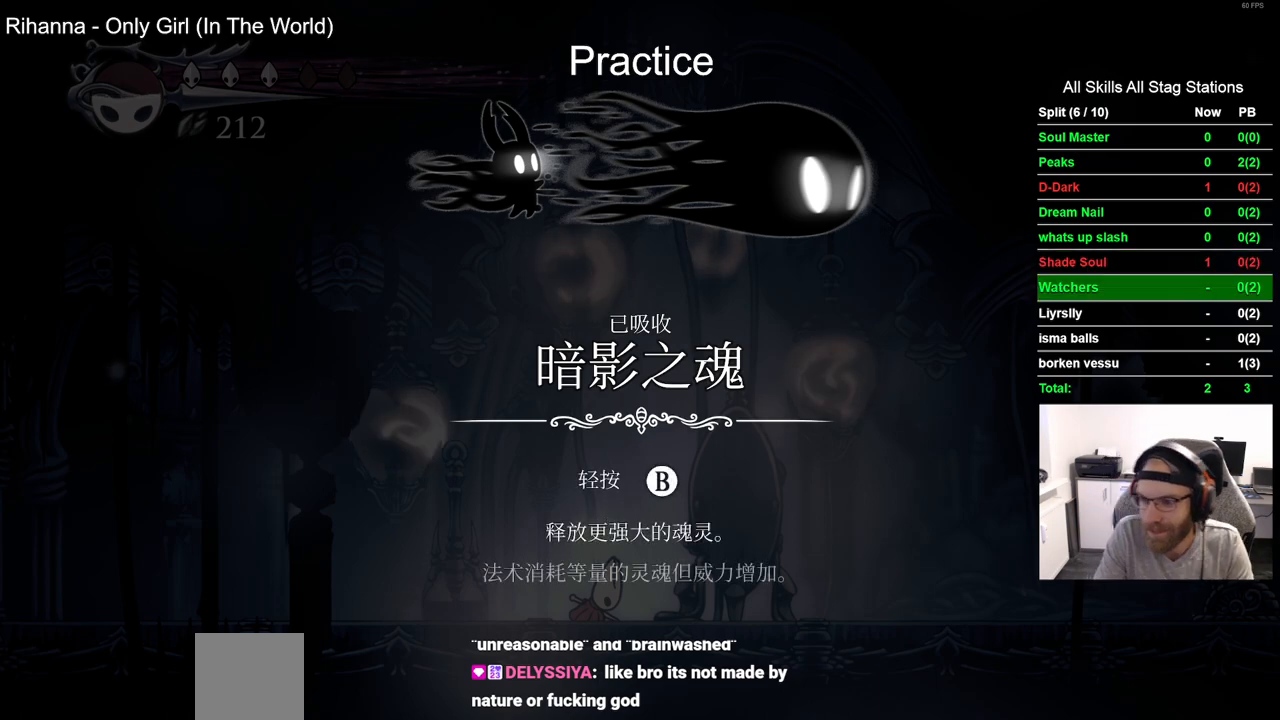
{"buttons": ["CROSS"], "left_stick": "center", "right_stick": "center", "events": [[117, "CROSS", "up"], [217, "CROSS", "down"], [333, "CROSS", "up"], [417, "CROSS", "down"]]}
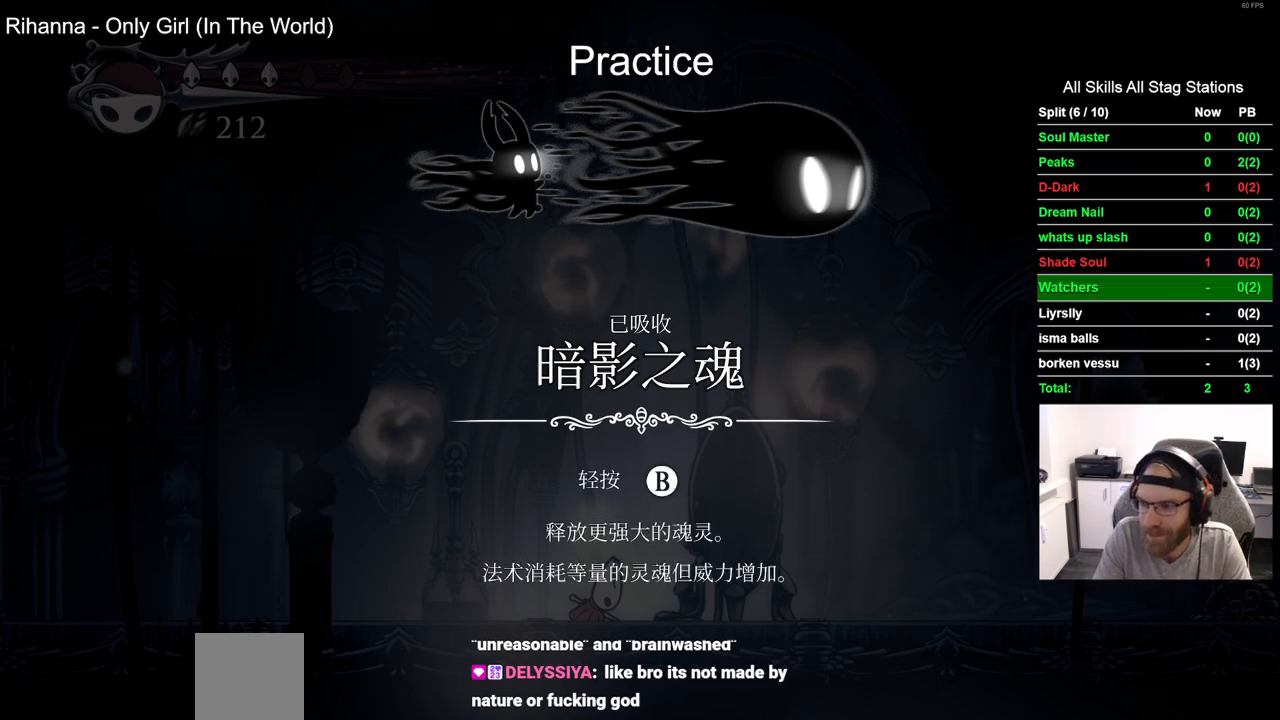
{"buttons": [], "left_stick": "center", "right_stick": "center", "events": [[50, "CROSS", "up"], [133, "CROSS", "down"], [267, "CROSS", "up"], [367, "CROSS", "down"], [483, "CROSS", "up"]]}
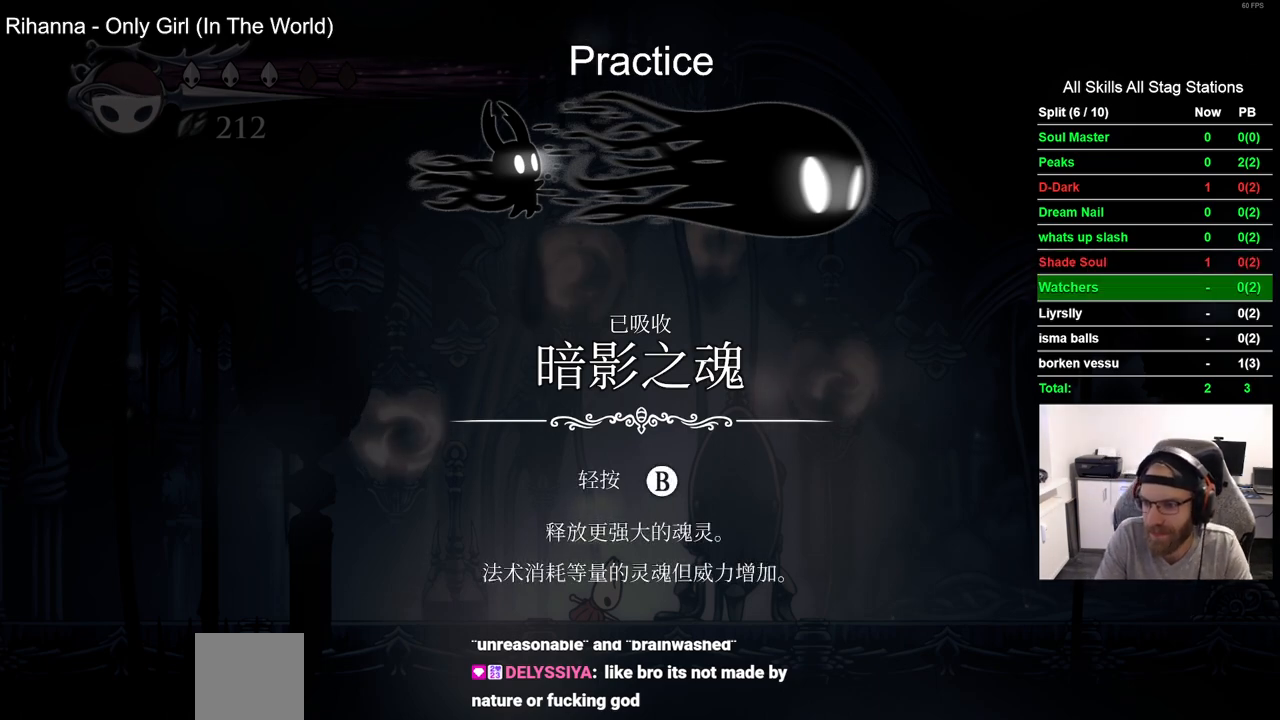
{"buttons": ["CROSS"], "left_stick": "center", "right_stick": "center", "events": [[83, "CROSS", "down"], [183, "CROSS", "up"], [283, "CROSS", "down"], [383, "CROSS", "up"], [500, "CROSS", "down"]]}
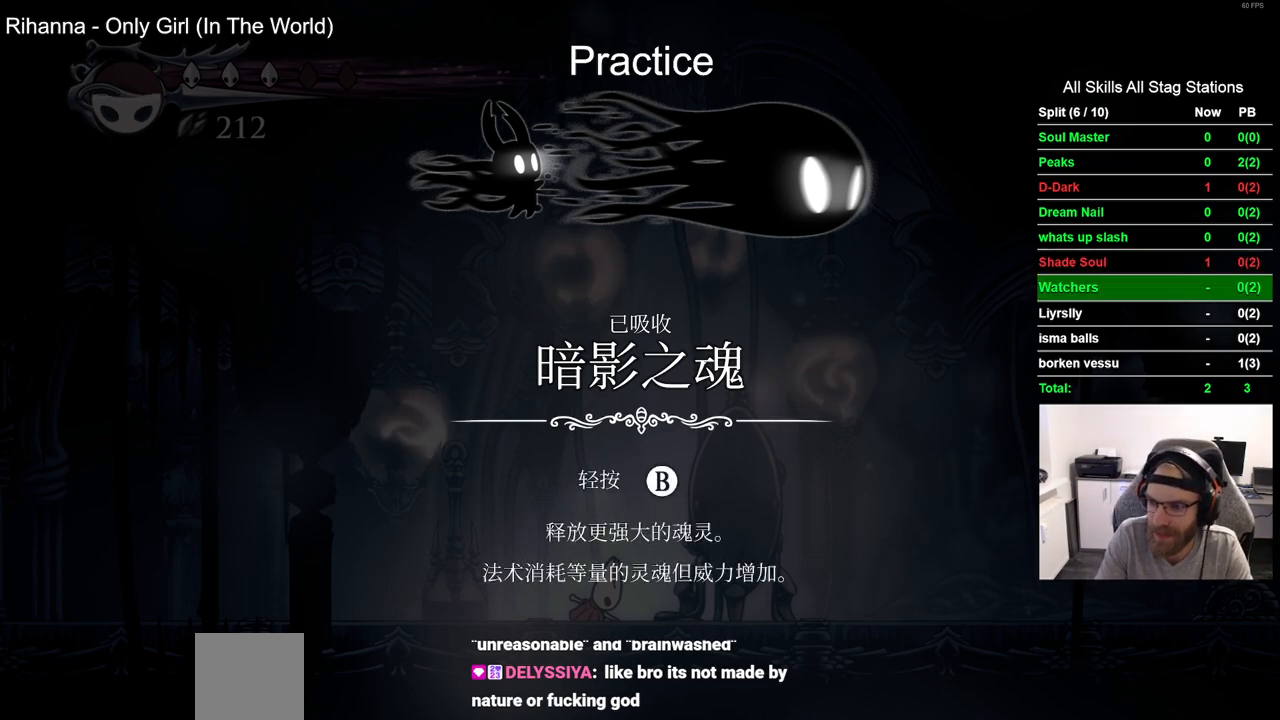
{"buttons": ["CROSS"], "left_stick": "center", "right_stick": "center", "events": [[100, "CROSS", "up"], [200, "CROSS", "down"], [300, "CROSS", "up"], [417, "CROSS", "down"]]}
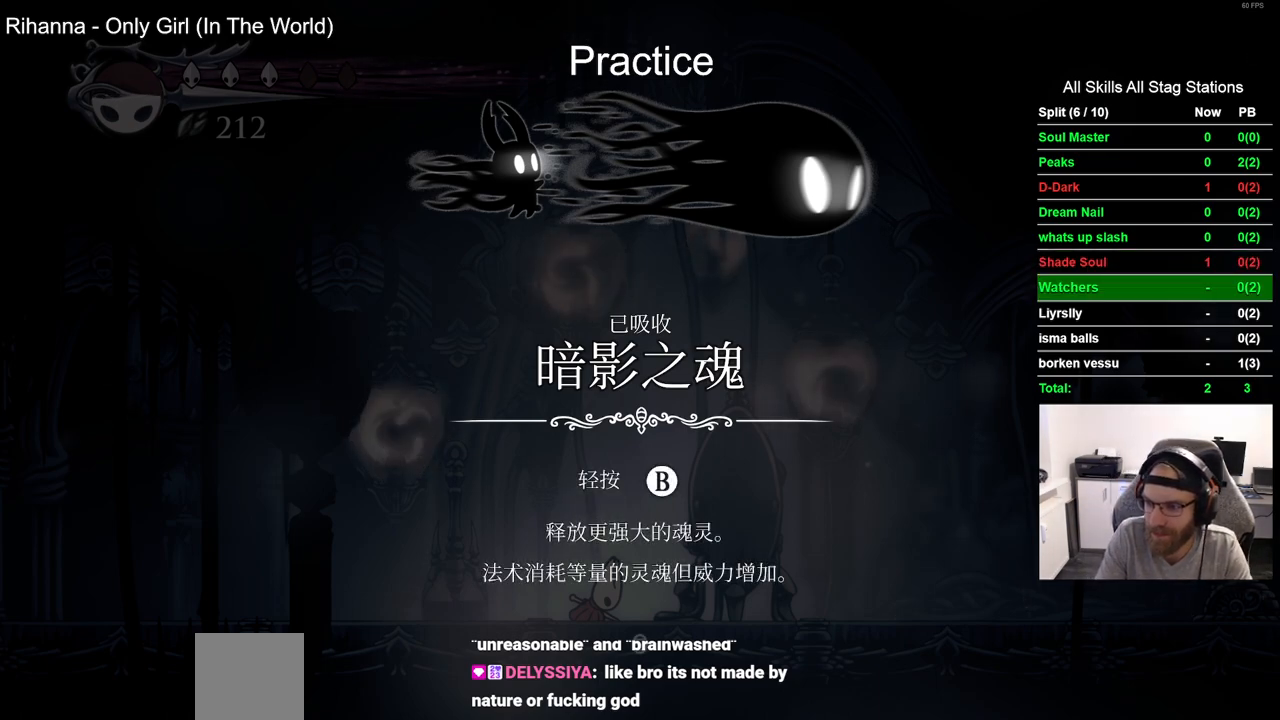
{"buttons": [], "left_stick": "center", "right_stick": "center", "events": [[33, "CROSS", "up"], [117, "CROSS", "down"], [217, "CROSS", "up"], [333, "CROSS", "down"], [433, "CROSS", "up"]]}
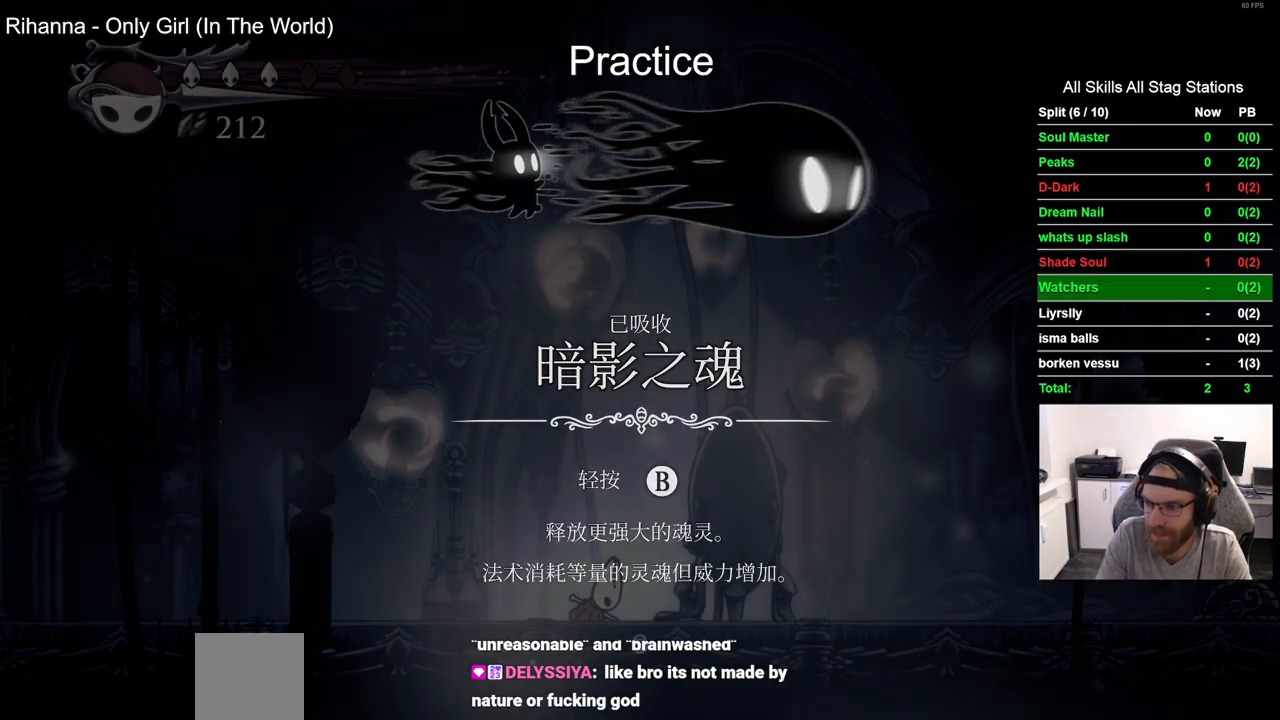
{"buttons": ["CROSS"], "left_stick": "center", "right_stick": "center", "events": [[50, "CROSS", "down"], [133, "CROSS", "up"], [233, "CROSS", "down"], [350, "CROSS", "up"], [450, "CROSS", "down"]]}
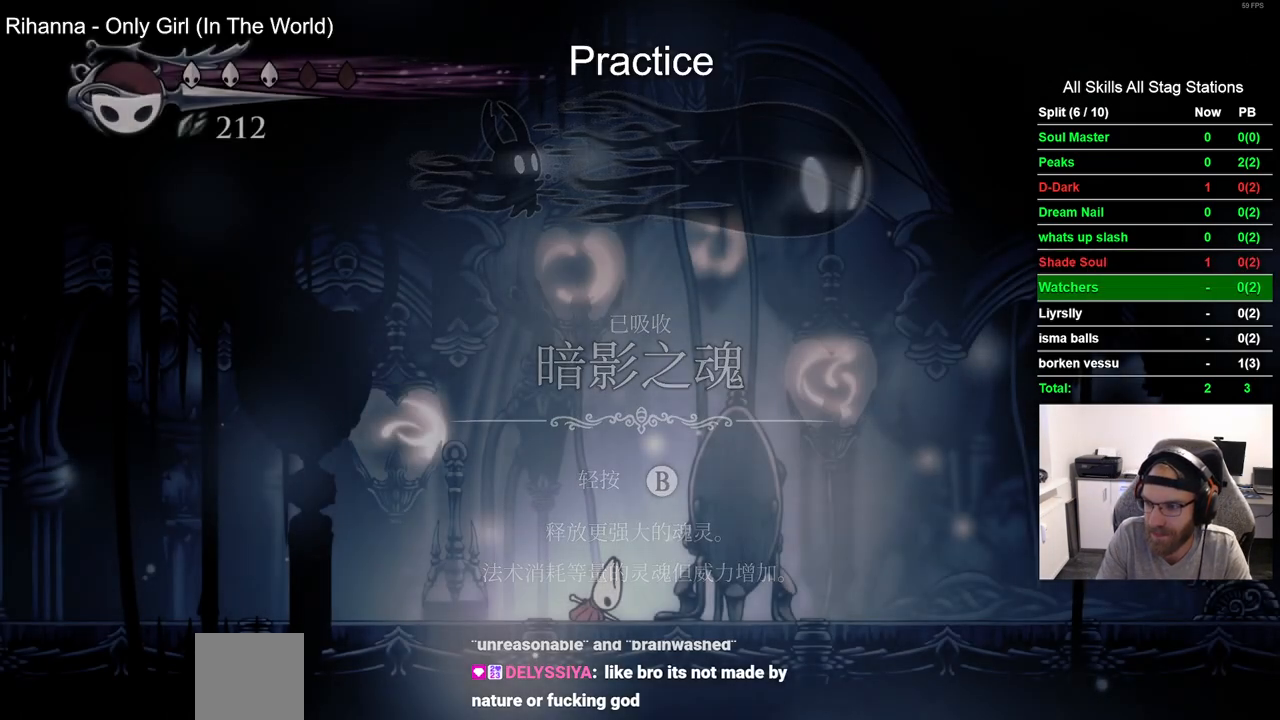
{"buttons": [], "left_stick": "center", "right_stick": "center", "events": [[50, "CROSS", "up"], [150, "CROSS", "down"], [250, "CROSS", "up"], [367, "CROSS", "down"], [450, "CROSS", "up"]]}